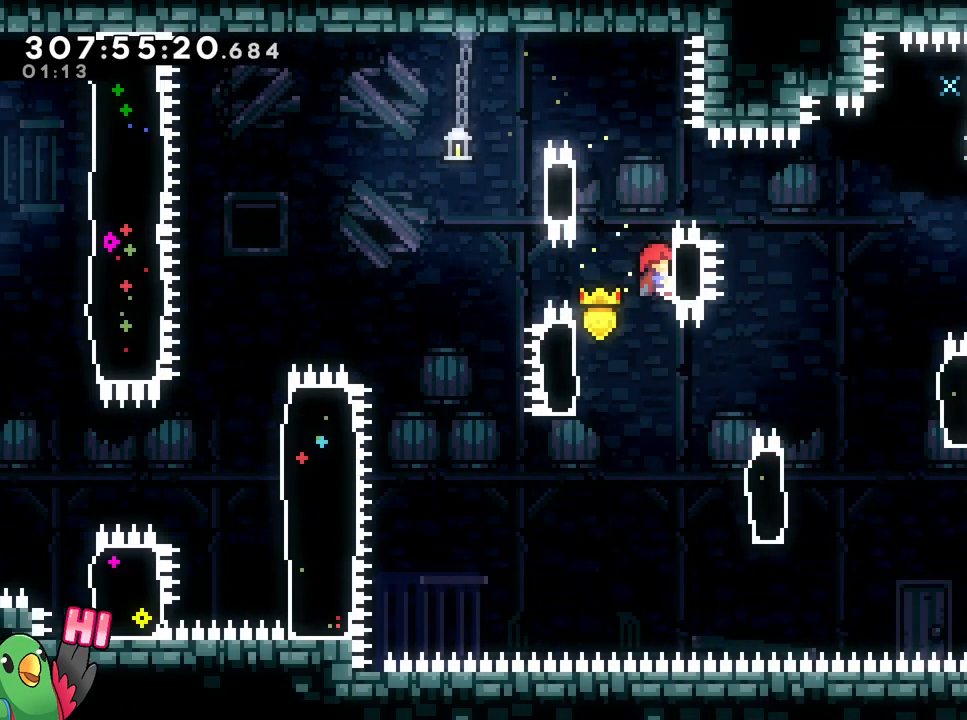
Gameplay with a controller (Nintendo layout); each line is a JSON object with the inputs held at the frame after it. "events" lists button and stick changes between this image and that frame as [ms after this image, input, new state], when the widget could be followed in between. Not read: HOME L3 R3.
{"buttons": ["R1"], "left_stick": "right", "right_stick": "center", "events": [[67, "DPAD_DOWN", "down"], [284, "DPAD_DOWN", "up"], [417, "DPAD_DOWN", "down"], [417, "R1", "down"], [467, "DPAD_DOWN", "up"]]}
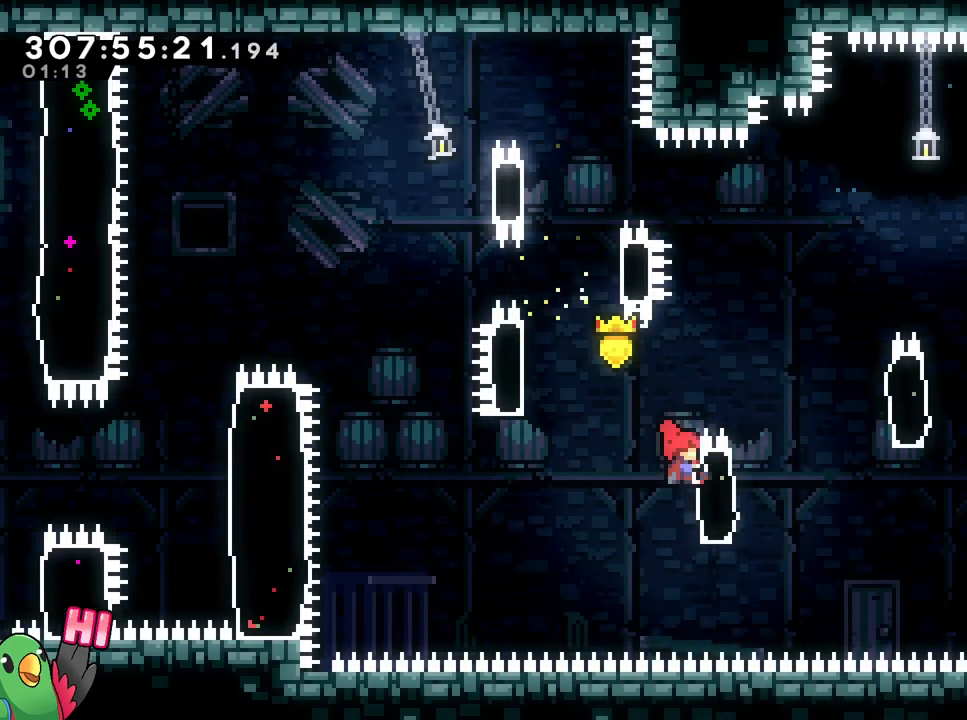
{"buttons": ["B", "R1", "DPAD_DOWN"], "left_stick": "right", "right_stick": "center", "events": [[33, "left_stick", "center"], [83, "DPAD_DOWN", "down"], [166, "DPAD_DOWN", "up"], [166, "left_stick", "right"], [233, "Y", "down"], [333, "Y", "up"], [383, "DPAD_DOWN", "down"], [417, "B", "down"]]}
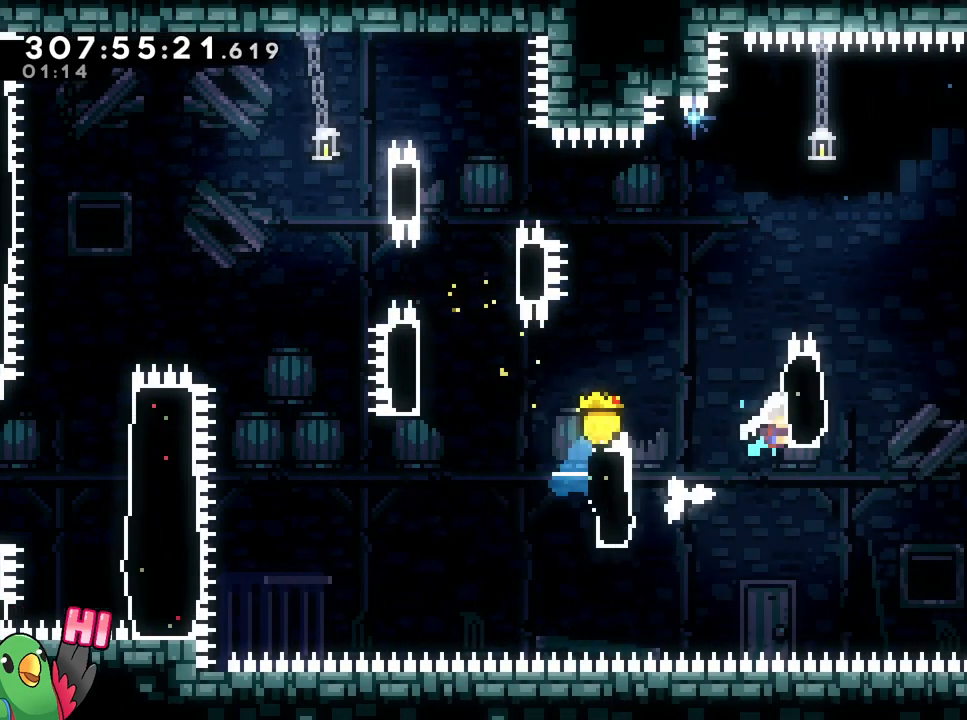
{"buttons": ["B", "R1"], "left_stick": "right", "right_stick": "center", "events": [[83, "B", "up"], [300, "Y", "down"], [417, "Y", "up"], [434, "DPAD_DOWN", "up"], [484, "B", "down"]]}
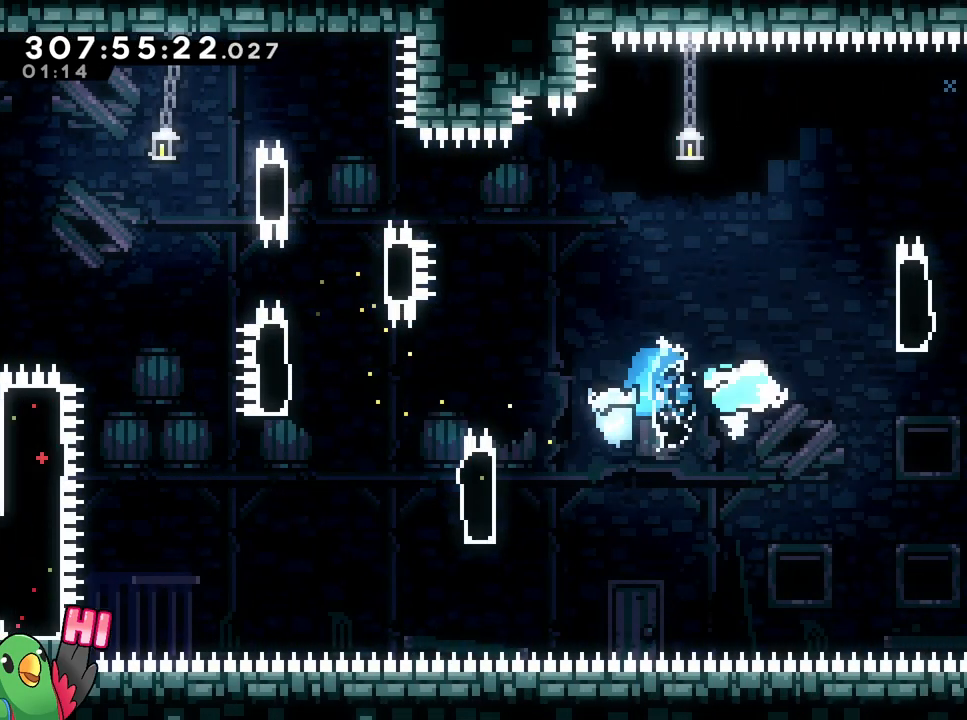
{"buttons": ["R1", "DPAD_DOWN"], "left_stick": "right", "right_stick": "center", "events": [[66, "DPAD_DOWN", "down"], [116, "B", "up"], [166, "DPAD_DOWN", "up"], [333, "Y", "down"], [383, "DPAD_DOWN", "down"], [467, "Y", "up"]]}
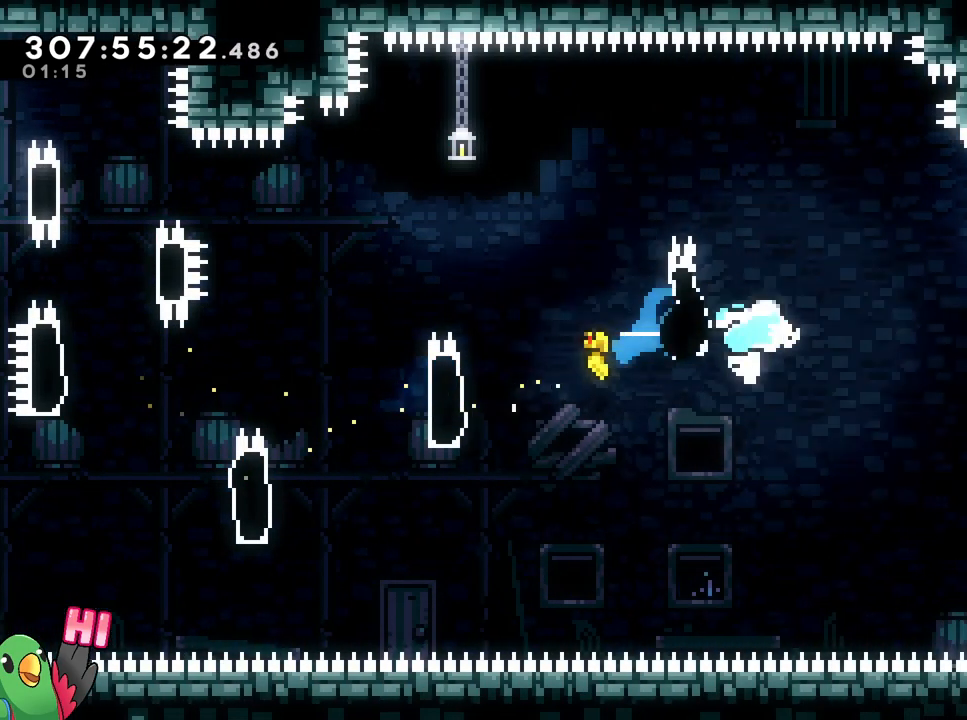
{"buttons": ["R1", "DPAD_DOWN"], "left_stick": "center", "right_stick": "center", "events": [[67, "B", "down"], [134, "B", "up"], [317, "left_stick", "center"]]}
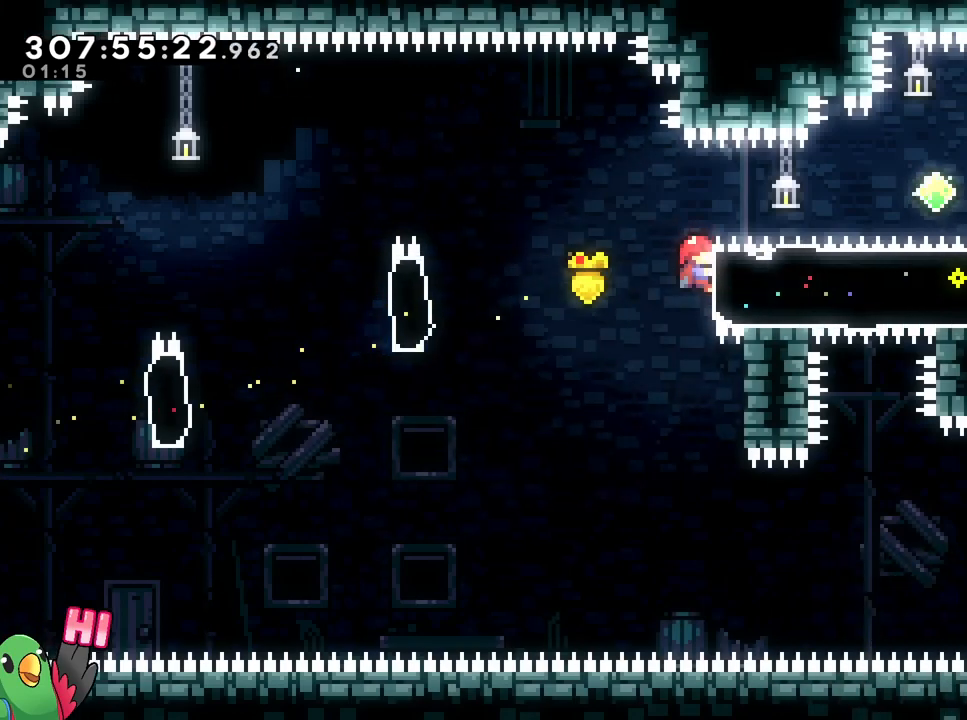
{"buttons": ["Y", "R1", "DPAD_DOWN"], "left_stick": "right", "right_stick": "center", "events": [[100, "left_stick", "down"], [116, "DPAD_DOWN", "up"], [183, "DPAD_DOWN", "down"], [183, "left_stick", "center"], [417, "left_stick", "right"], [433, "Y", "down"]]}
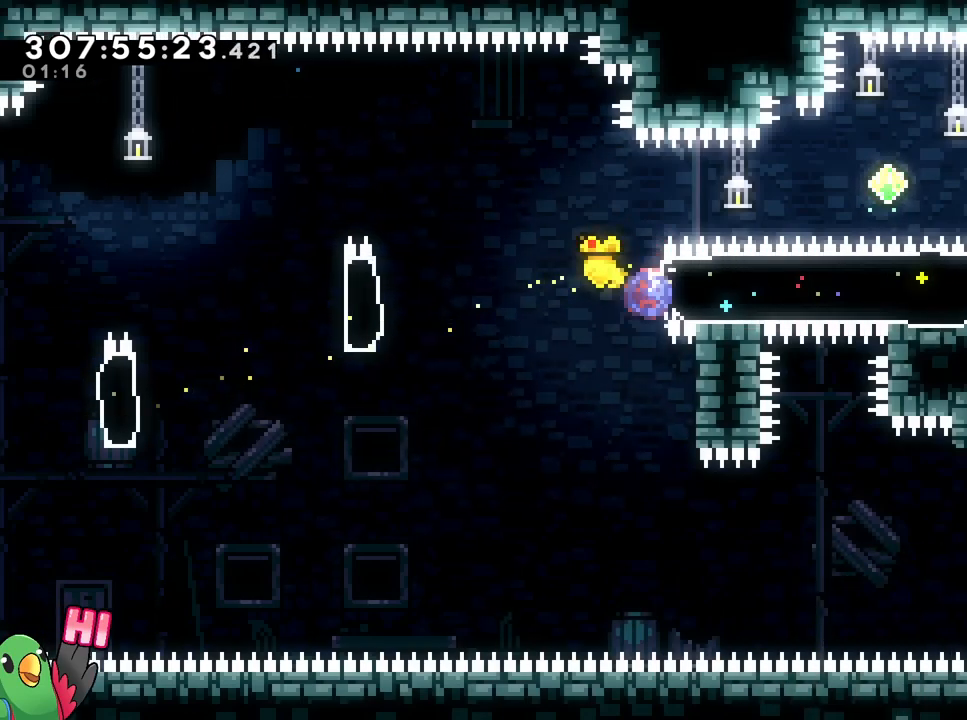
{"buttons": ["B"], "left_stick": "right", "right_stick": "center", "events": [[84, "DPAD_DOWN", "up"], [100, "Y", "up"], [134, "R1", "up"], [151, "left_stick", "center"], [434, "B", "down"], [501, "left_stick", "right"]]}
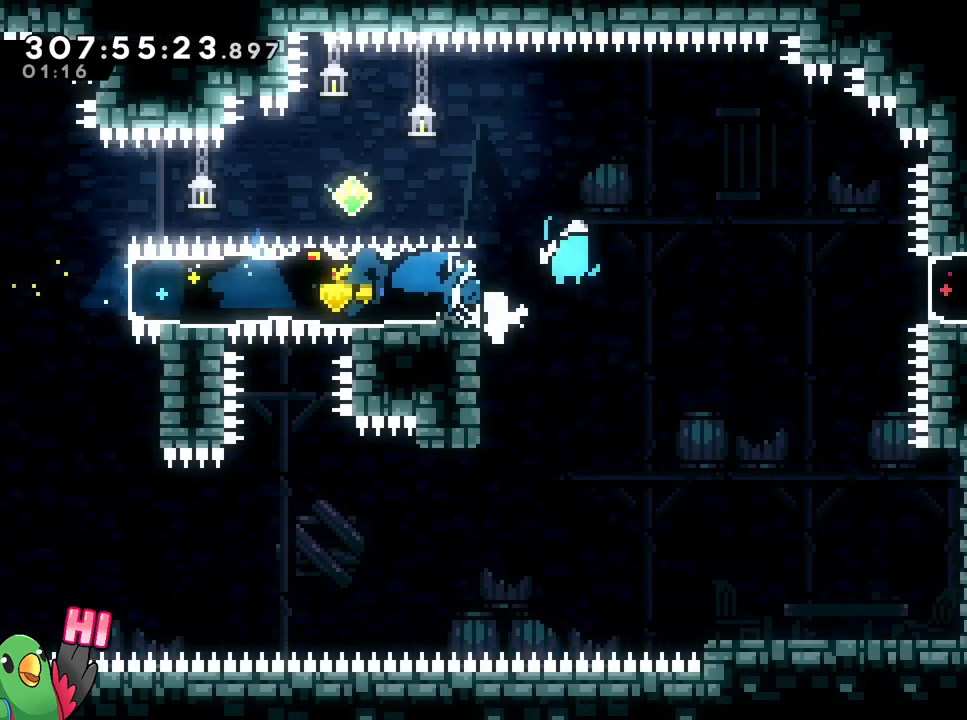
{"buttons": ["B", "L2"], "left_stick": "right", "right_stick": "center", "events": [[67, "L2", "down"], [233, "left_stick", "center"], [384, "left_stick", "right"]]}
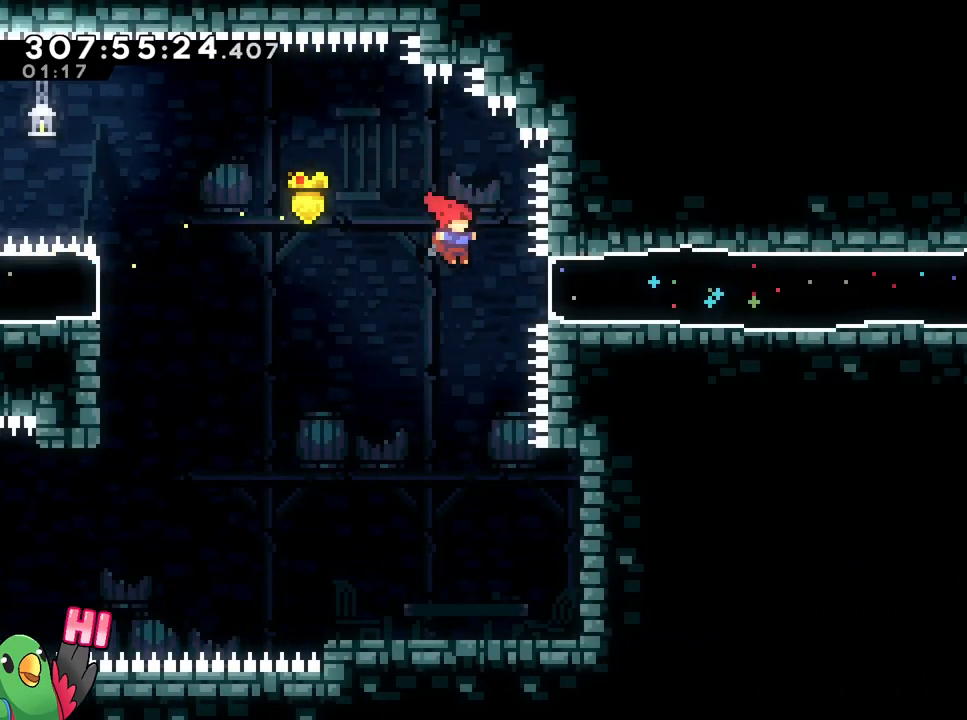
{"buttons": ["L2"], "left_stick": "right", "right_stick": "center", "events": [[100, "Y", "down"], [234, "Y", "up"], [284, "B", "up"]]}
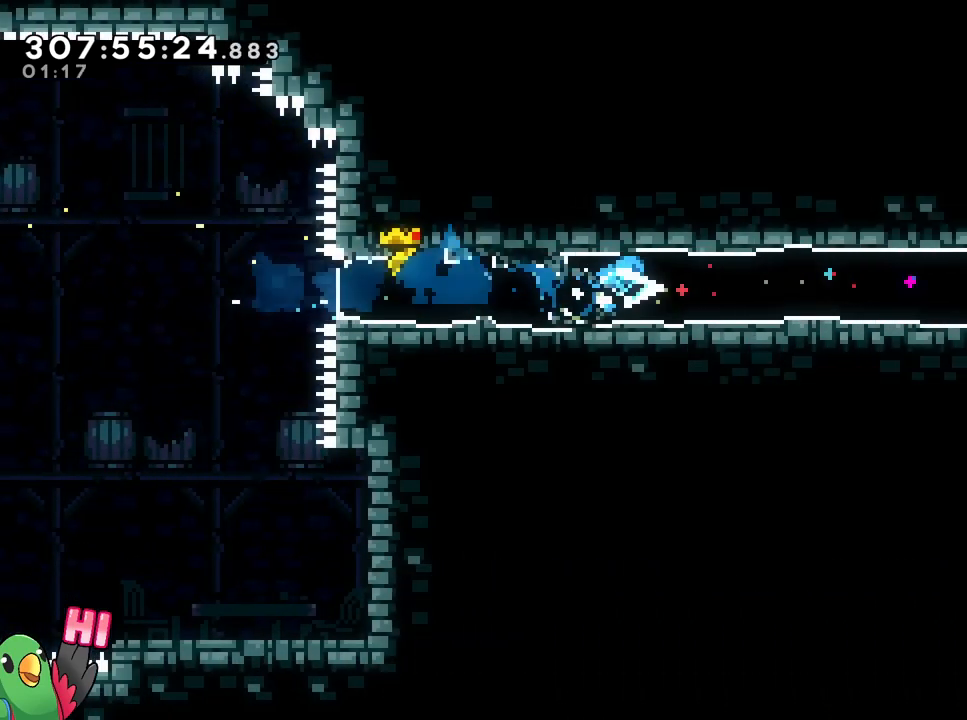
{"buttons": [], "left_stick": "center", "right_stick": "center", "events": [[133, "L2", "up"], [384, "left_stick", "center"]]}
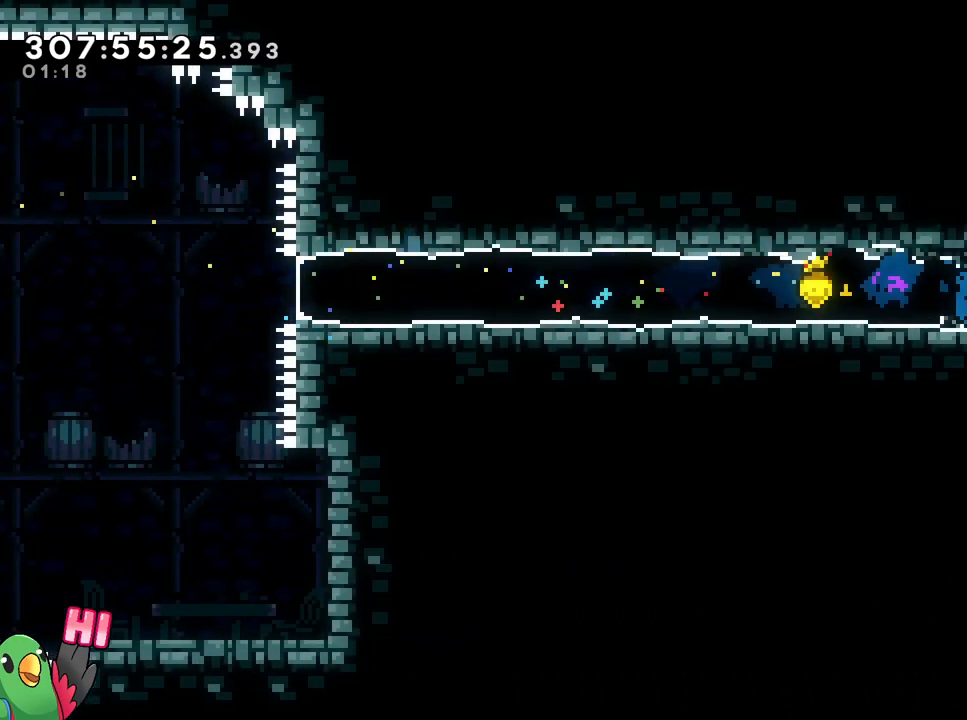
{"buttons": [], "left_stick": "center", "right_stick": "center", "events": [[367, "L1", "down"], [384, "L1", "up"], [417, "A", "down"], [434, "A", "up"]]}
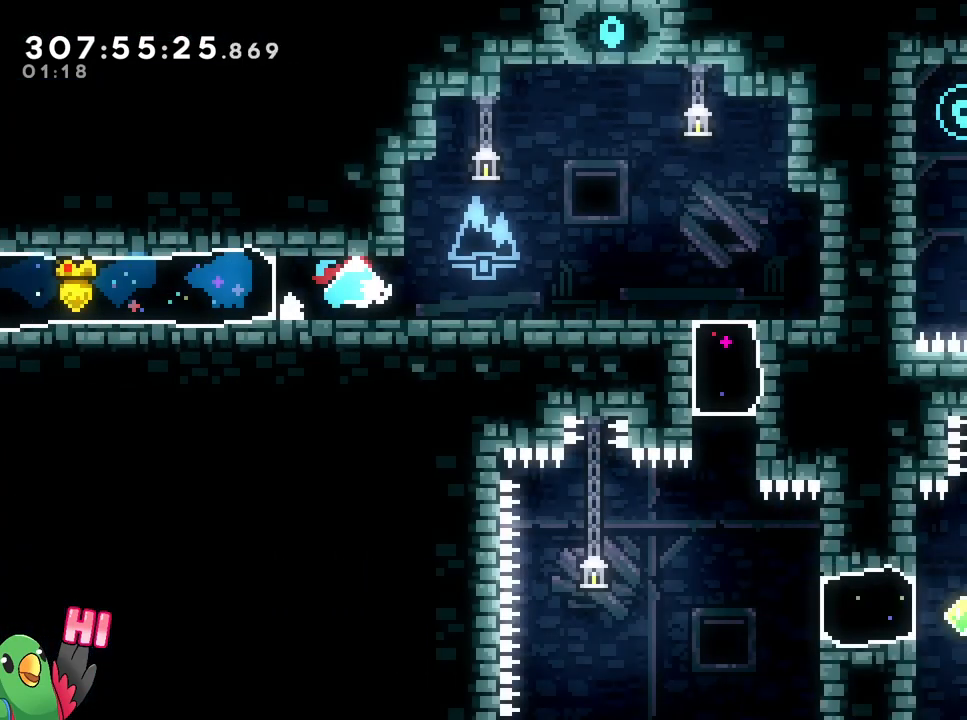
{"buttons": ["R1"], "left_stick": "right", "right_stick": "center", "events": [[17, "B", "down"], [33, "B", "up"], [267, "R1", "down"], [367, "B", "down"], [484, "left_stick", "right"], [500, "B", "up"]]}